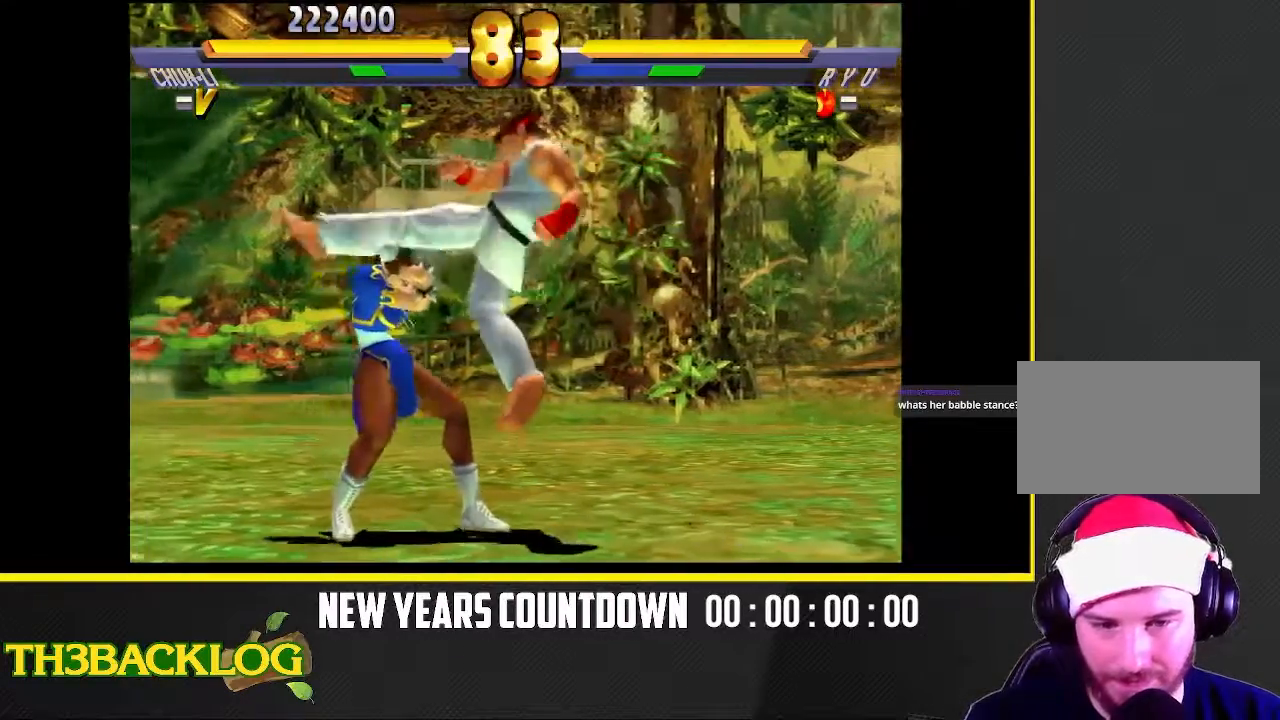
Gameplay with a controller (arcade stick); each line is a JSON object with the inputs held at the frame after it. "events" lists button and stick changes between this image and that frame as [ms after this image, input, new state], when the widget could be followed in between. Not read: L3 MK R3 SQUARE.
{"buttons": ["CROSS", "CIRCLE", "R2"], "left_stick": "center", "events": [[17, "R2", "down"], [50, "CIRCLE", "down"], [100, "CROSS", "down"], [117, "CIRCLE", "up"], [117, "R2", "up"], [167, "CROSS", "up"], [217, "R2", "down"], [250, "CIRCLE", "down"], [300, "CROSS", "down"], [317, "R2", "up"], [333, "CIRCLE", "up"], [367, "CROSS", "up"], [417, "R2", "down"], [467, "CIRCLE", "down"], [500, "CROSS", "down"]]}
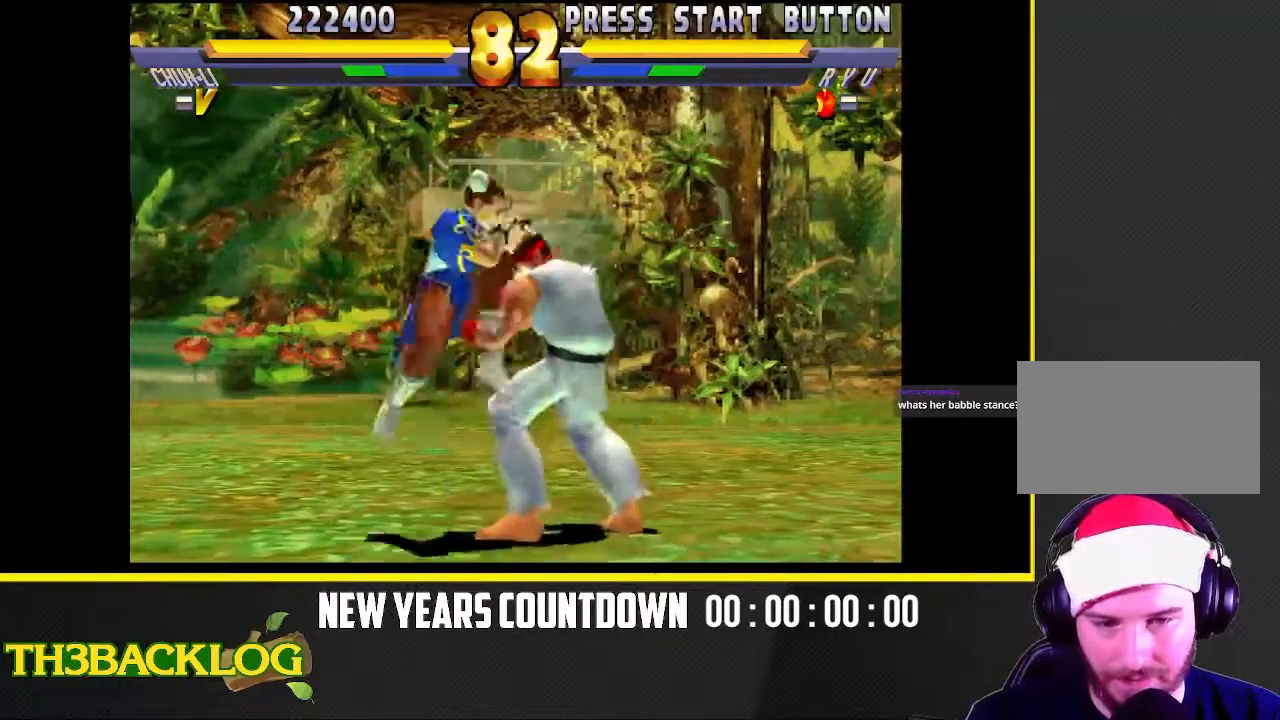
{"buttons": ["R2"], "left_stick": "center", "events": [[33, "CIRCLE", "up"], [33, "R2", "up"], [67, "CROSS", "up"], [117, "R2", "down"], [150, "CIRCLE", "down"], [200, "CROSS", "down"], [217, "CIRCLE", "up"], [217, "R2", "up"], [267, "CROSS", "up"], [317, "R2", "down"], [350, "CIRCLE", "down"], [367, "CROSS", "down"], [400, "R2", "up"], [417, "CIRCLE", "up"], [450, "CROSS", "up"], [500, "R2", "down"]]}
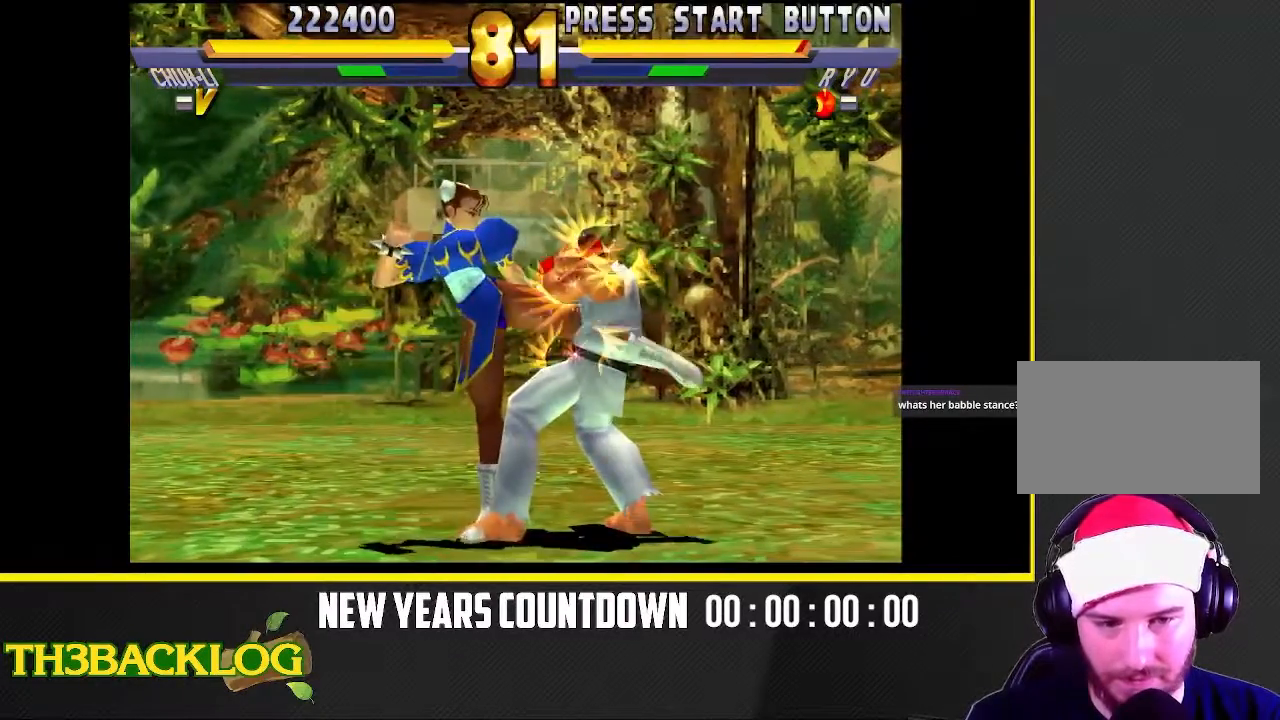
{"buttons": ["CROSS", "CIRCLE", "R2"], "left_stick": "down-left", "events": [[33, "CIRCLE", "down"], [67, "CROSS", "down"], [100, "CIRCLE", "up"], [100, "R2", "up"], [150, "CROSS", "up"], [200, "R2", "down"], [233, "CIRCLE", "down"], [283, "CROSS", "down"], [300, "CIRCLE", "up"], [300, "R2", "up"], [350, "CROSS", "up"], [400, "R2", "down"], [417, "CIRCLE", "down"], [467, "CROSS", "down"], [500, "left_stick", "down-left"]]}
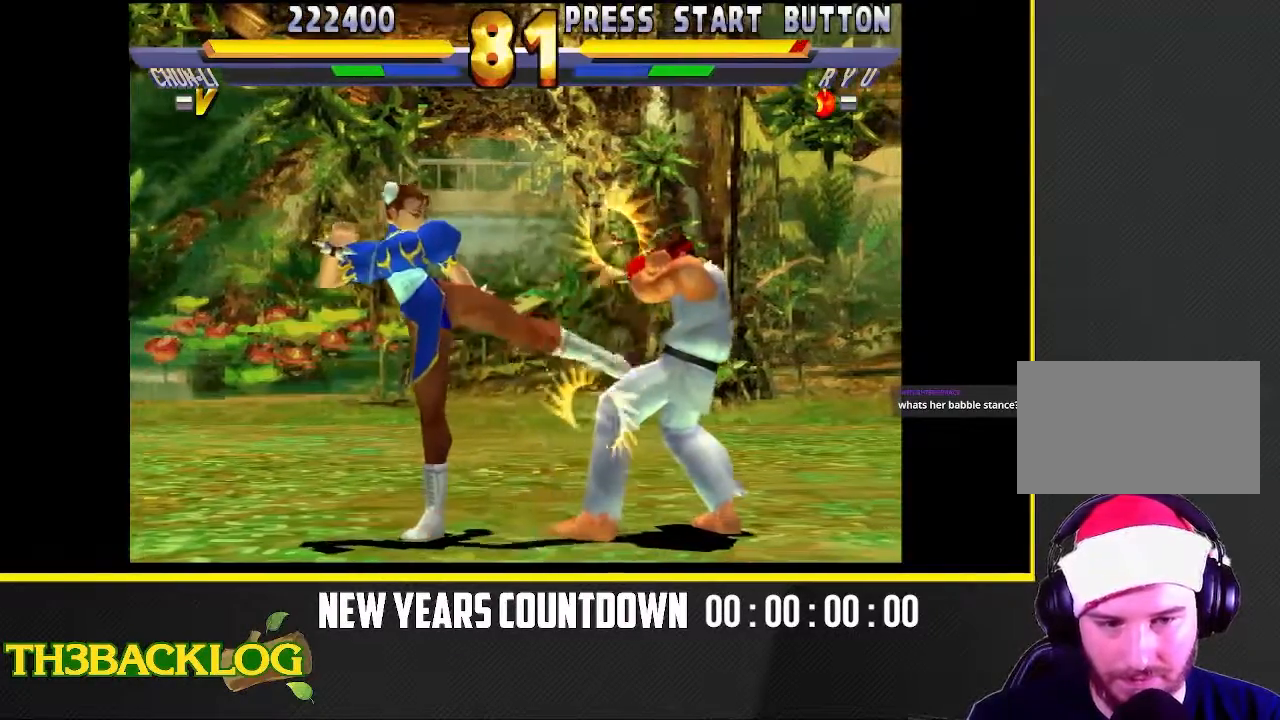
{"buttons": [], "left_stick": "down-left", "events": [[17, "CIRCLE", "up"], [17, "CROSS", "up"], [33, "R2", "up"], [183, "CIRCLE", "down"], [250, "CIRCLE", "up"], [350, "CIRCLE", "down"], [433, "CIRCLE", "up"]]}
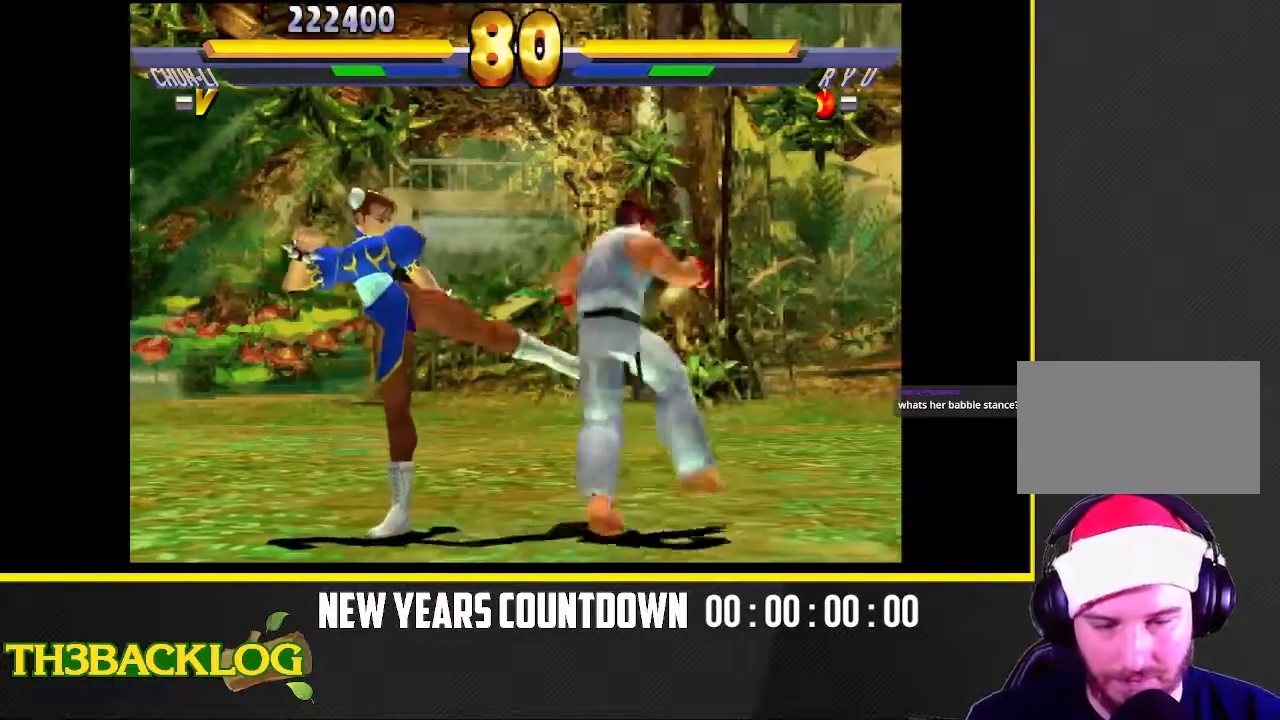
{"buttons": [], "left_stick": "down-left", "events": [[50, "CIRCLE", "down"], [133, "CIRCLE", "up"], [267, "CIRCLE", "down"], [367, "CIRCLE", "up"]]}
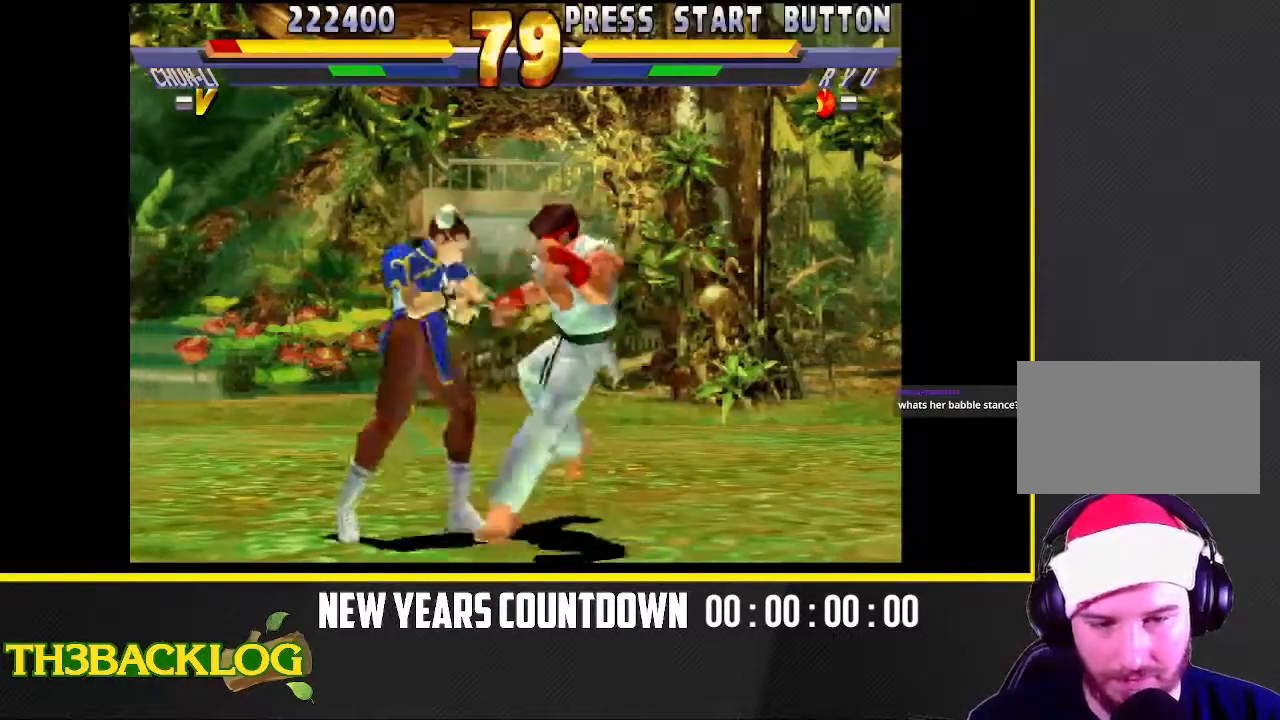
{"buttons": ["CIRCLE"], "left_stick": "down-left", "events": [[217, "CIRCLE", "down"], [333, "CIRCLE", "up"], [400, "CIRCLE", "down"]]}
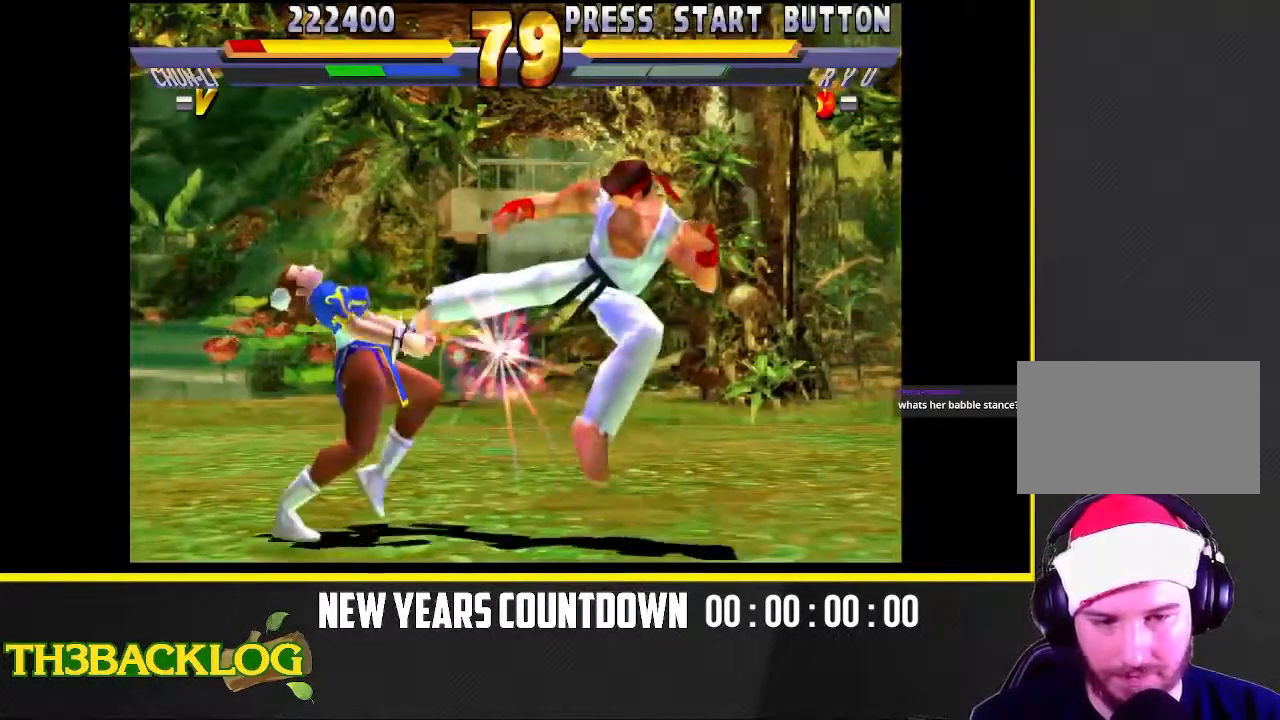
{"buttons": [], "left_stick": "left", "events": [[33, "CIRCLE", "up"], [317, "left_stick", "left"]]}
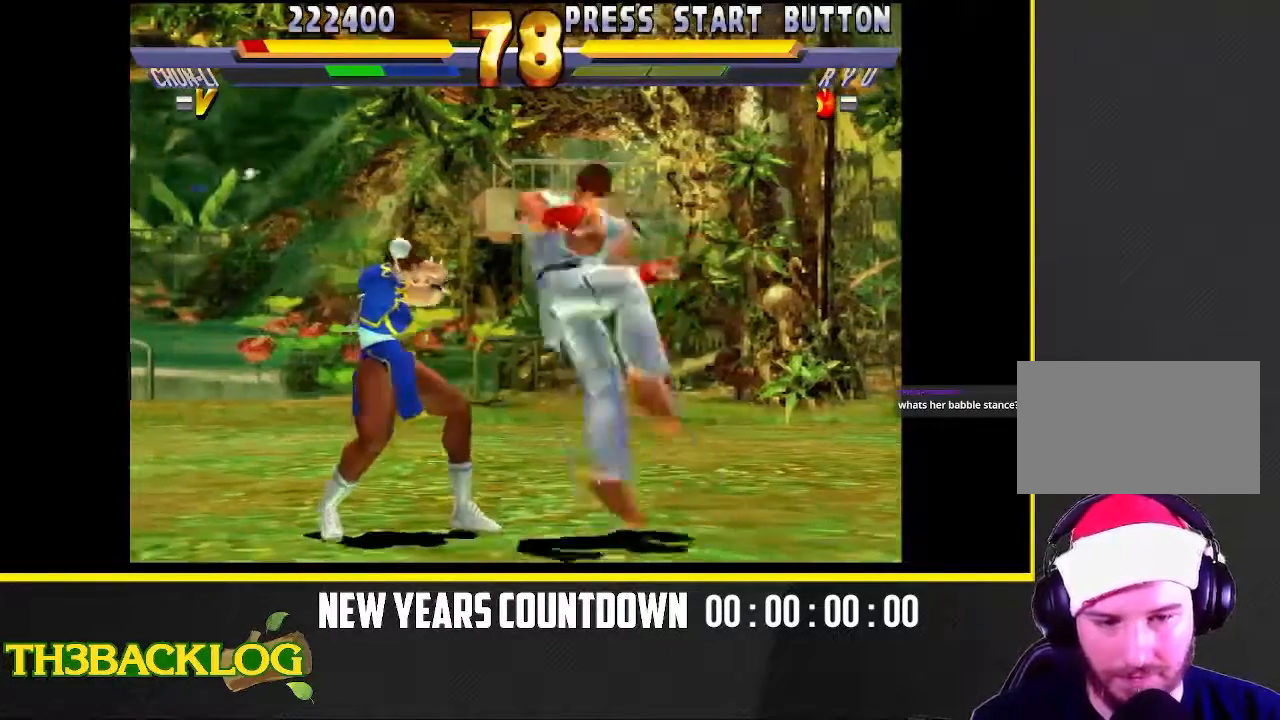
{"buttons": [], "left_stick": "down-left", "events": [[333, "CIRCLE", "down"], [433, "CIRCLE", "up"], [433, "left_stick", "down-left"]]}
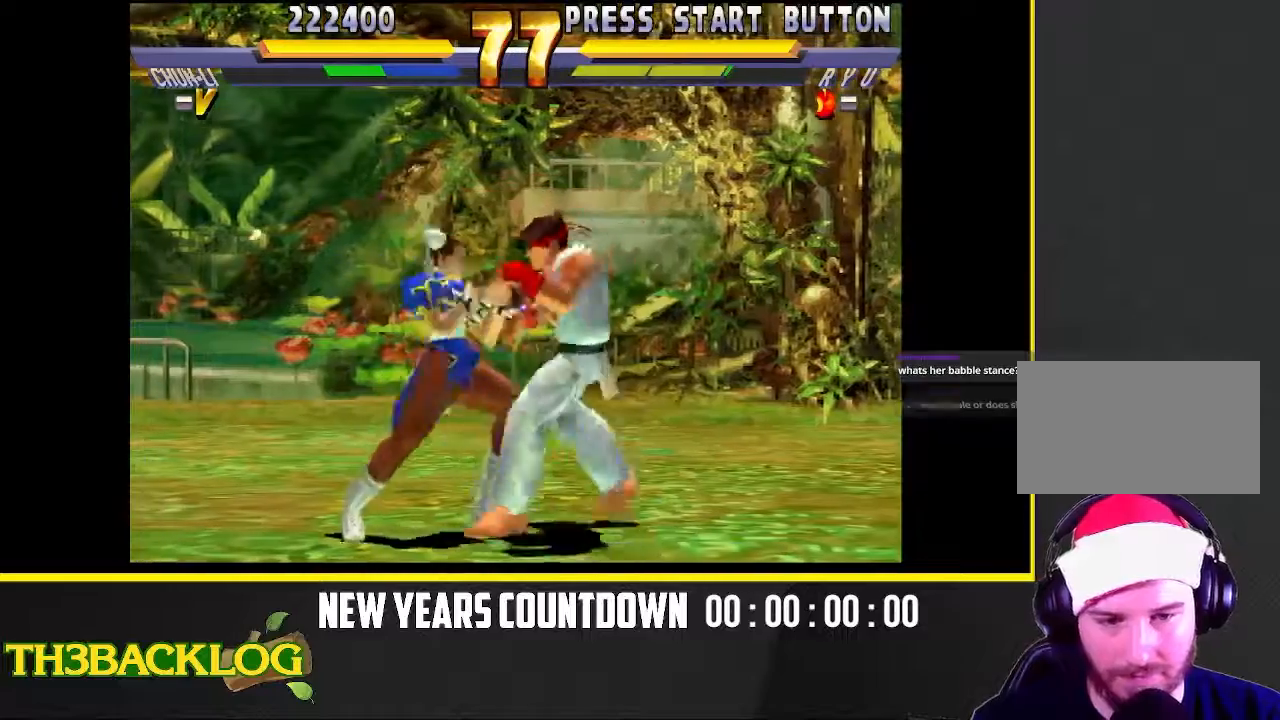
{"buttons": ["CIRCLE"], "left_stick": "down-right", "events": [[33, "CIRCLE", "down"], [133, "CIRCLE", "up"], [183, "CIRCLE", "down"], [250, "CIRCLE", "up"], [350, "CIRCLE", "down"], [417, "CIRCLE", "up"], [450, "CIRCLE", "down"], [450, "left_stick", "down-right"]]}
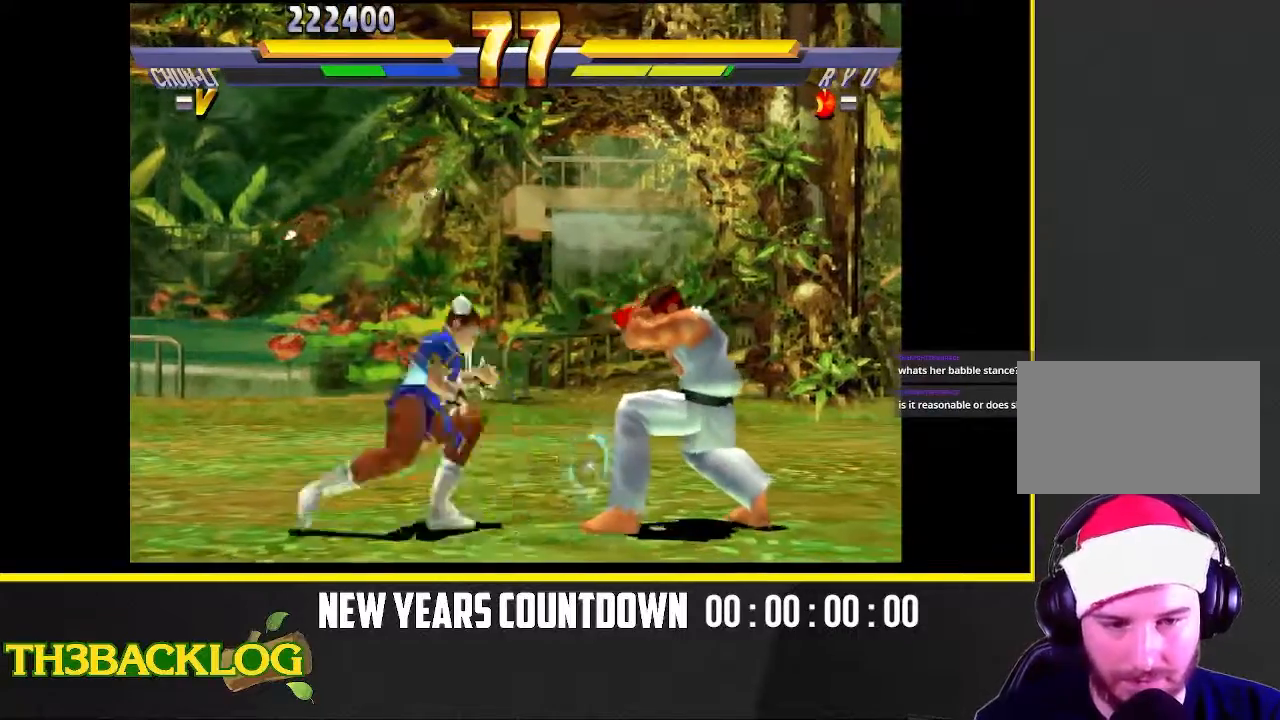
{"buttons": [], "left_stick": "up-right", "events": [[17, "CIRCLE", "up"], [33, "left_stick", "right"], [117, "CIRCLE", "down"], [150, "CIRCLE", "up"], [150, "left_stick", "down-right"], [183, "CIRCLE", "down"], [217, "CIRCLE", "up"], [333, "CIRCLE", "down"], [350, "left_stick", "up-right"], [467, "CIRCLE", "up"]]}
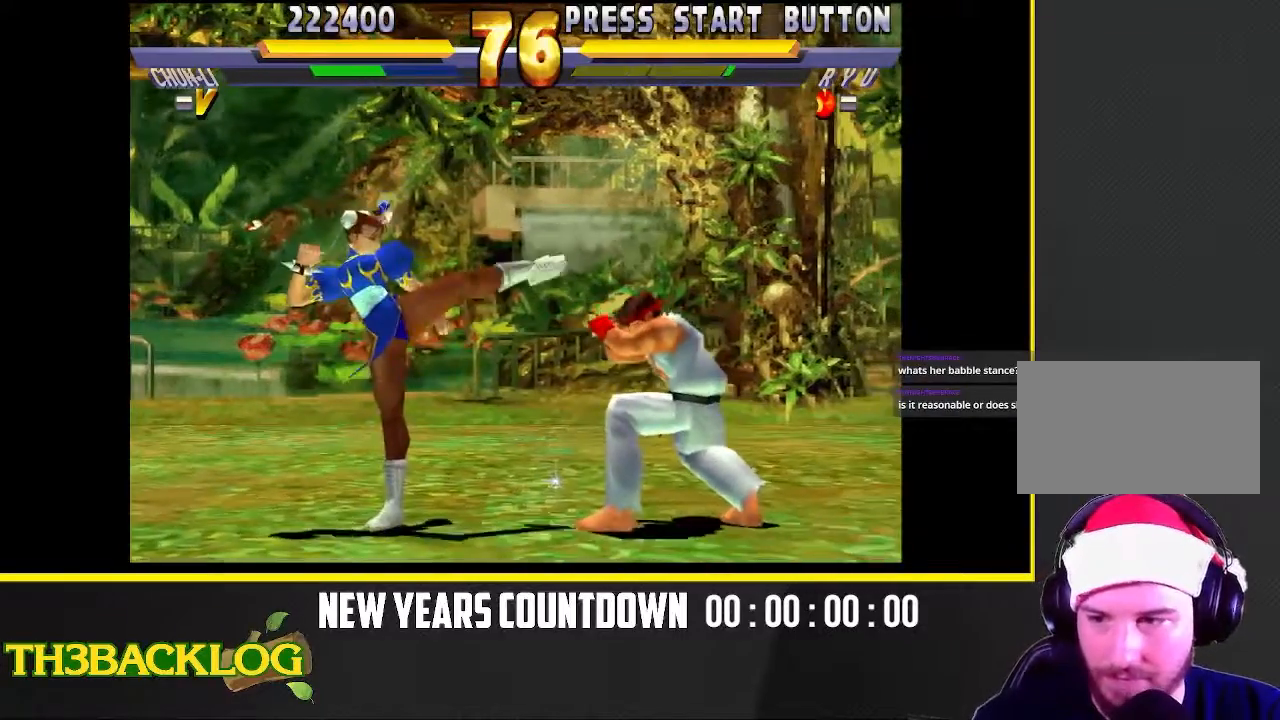
{"buttons": [], "left_stick": "down-right", "events": [[100, "CIRCLE", "down"], [150, "CIRCLE", "up"], [167, "CIRCLE", "down"], [217, "CIRCLE", "up"], [267, "left_stick", "right"], [350, "CIRCLE", "down"], [367, "left_stick", "down-right"], [400, "CIRCLE", "up"], [450, "CIRCLE", "down"], [483, "CIRCLE", "up"]]}
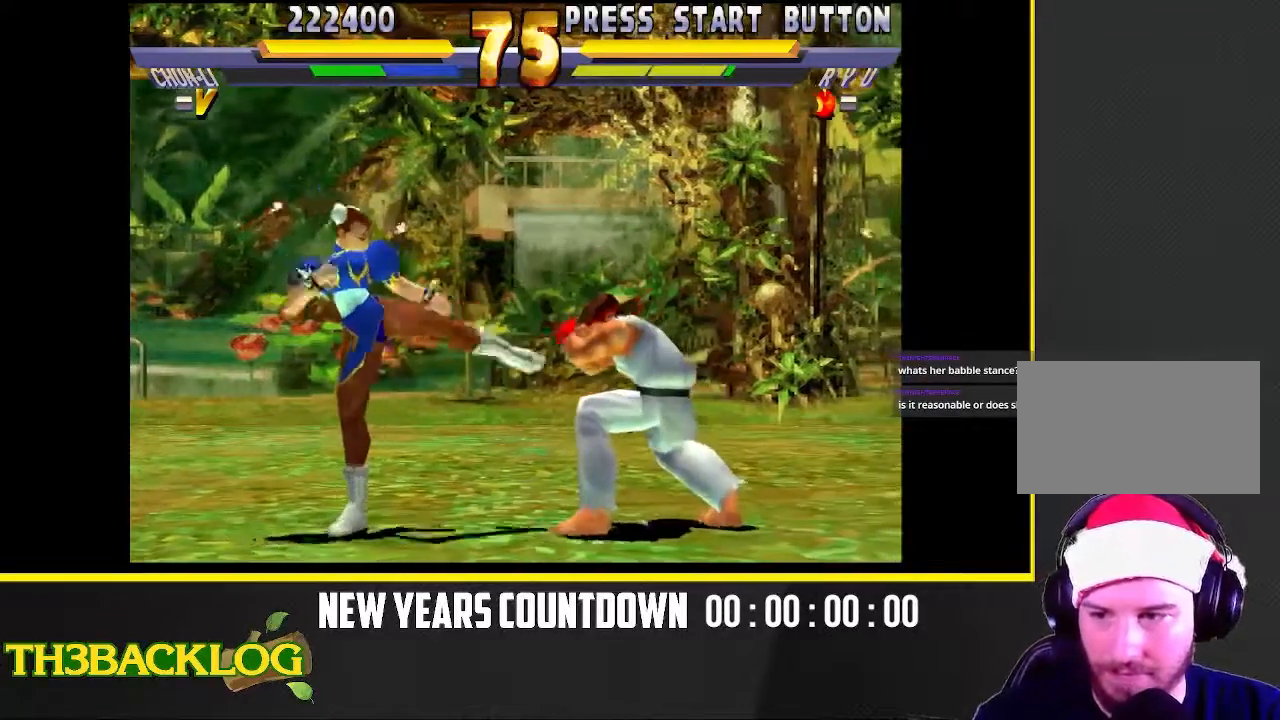
{"buttons": [], "left_stick": "down-left"}
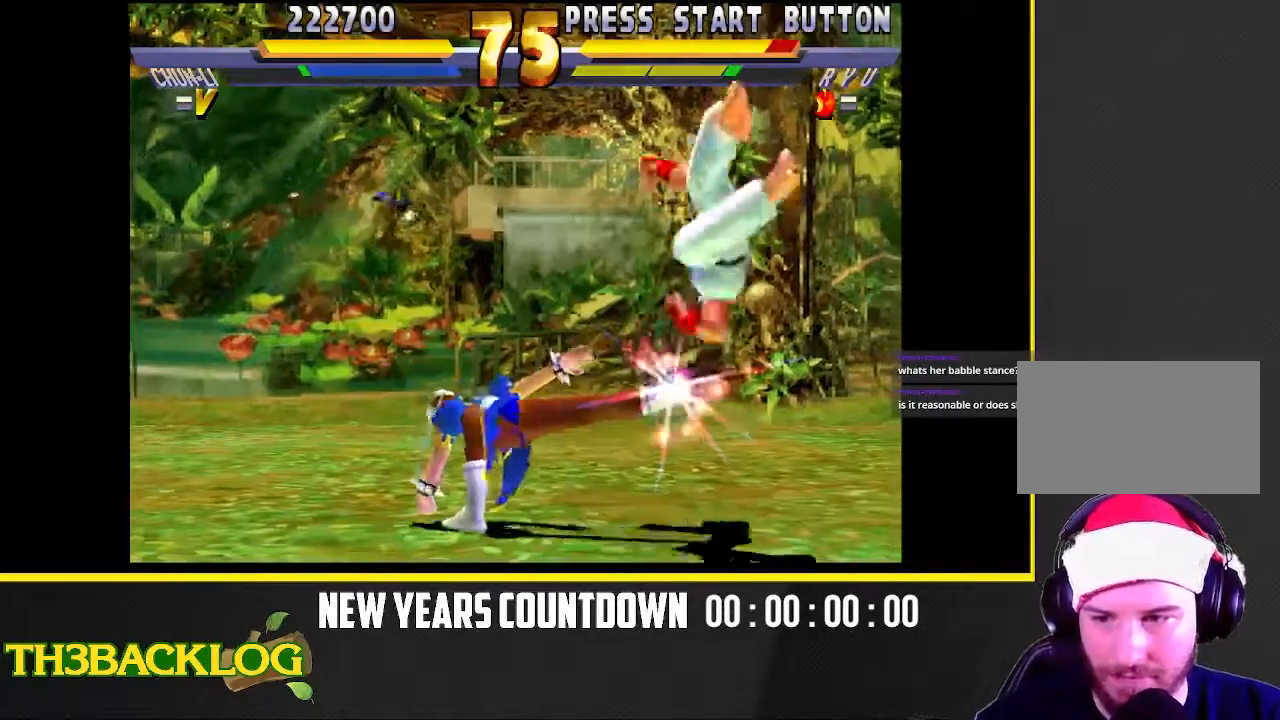
{"buttons": [], "left_stick": "right"}
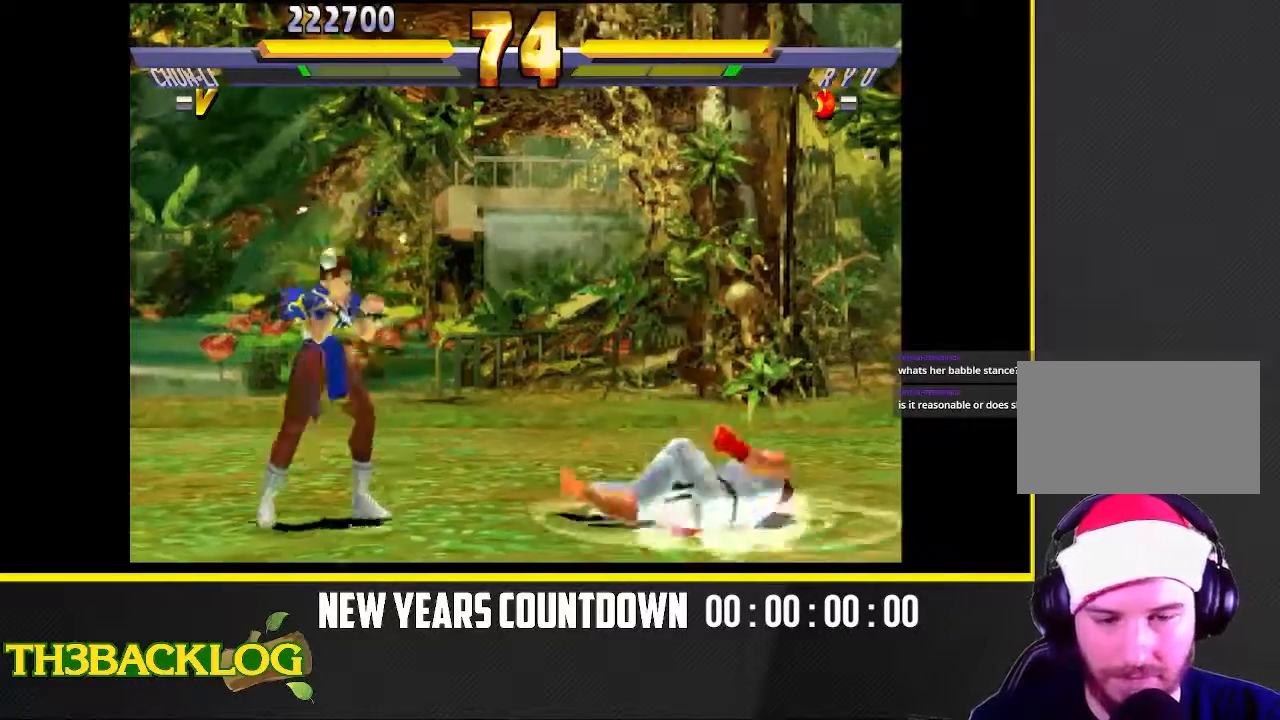
{"buttons": [], "left_stick": "up-right", "events": [[50, "left_stick", "center"], [167, "left_stick", "right"], [217, "left_stick", "up-right"]]}
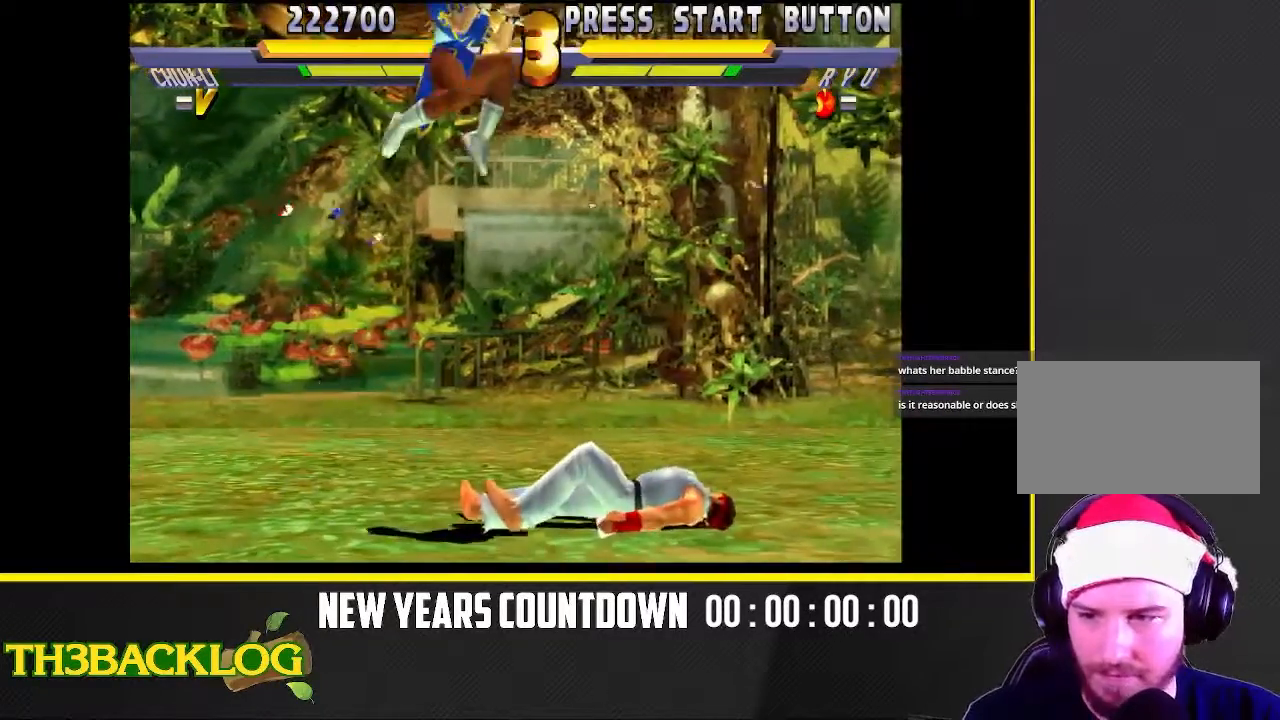
{"buttons": [], "left_stick": "down-right", "events": [[133, "left_stick", "center"], [183, "R1", "down"], [217, "R1", "up"], [250, "R1", "down"], [283, "R1", "up"], [283, "left_stick", "down-right"]]}
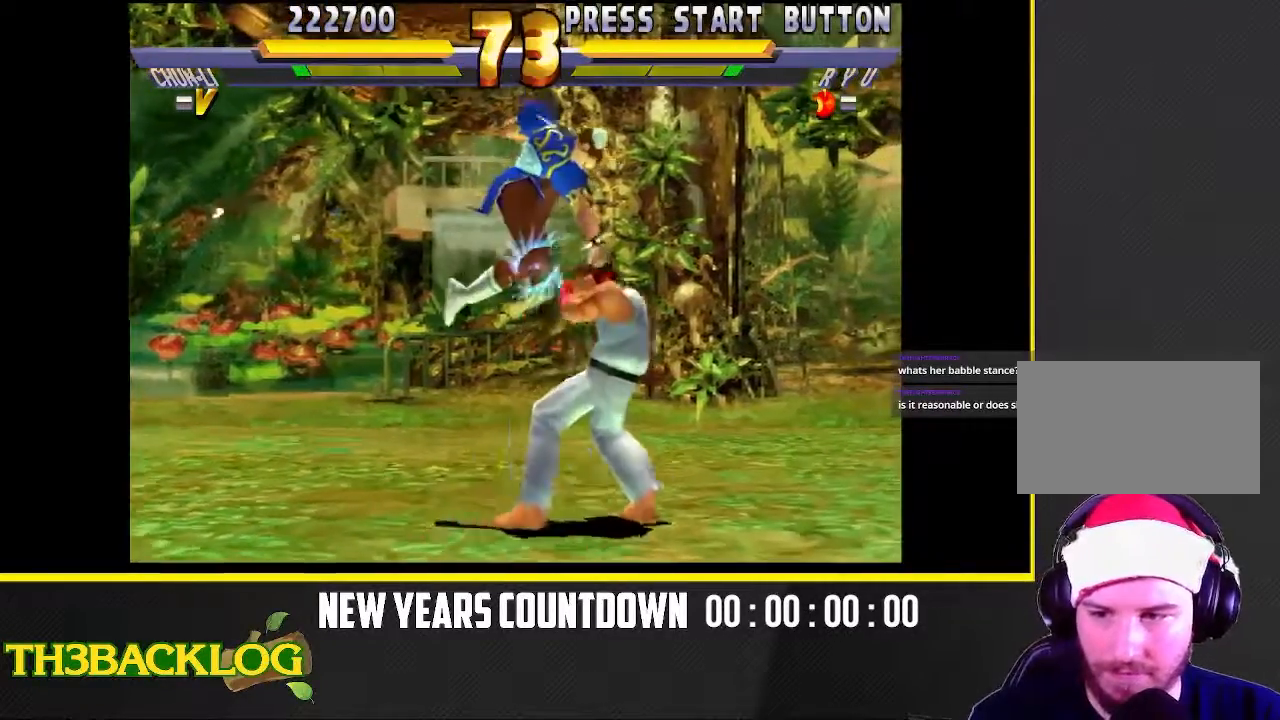
{"buttons": [], "left_stick": "down-left", "events": [[50, "R1", "down"], [117, "R1", "up"], [183, "left_stick", "down-left"], [283, "left_stick", "right"], [300, "R1", "down"], [367, "R1", "up"], [367, "left_stick", "down-left"]]}
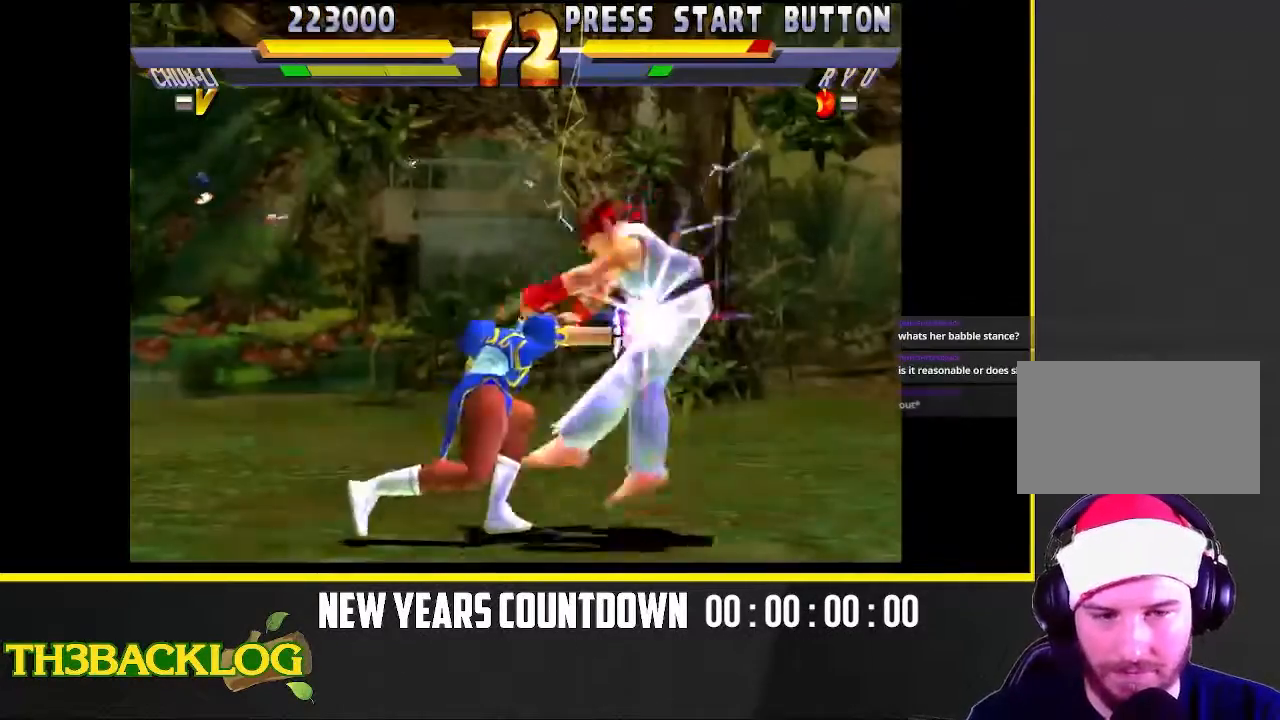
{"buttons": [], "left_stick": "down-left", "events": [[33, "R1", "down"], [133, "R1", "up"], [217, "left_stick", "down-right"], [317, "R1", "down"], [400, "R1", "up"], [433, "left_stick", "down-left"]]}
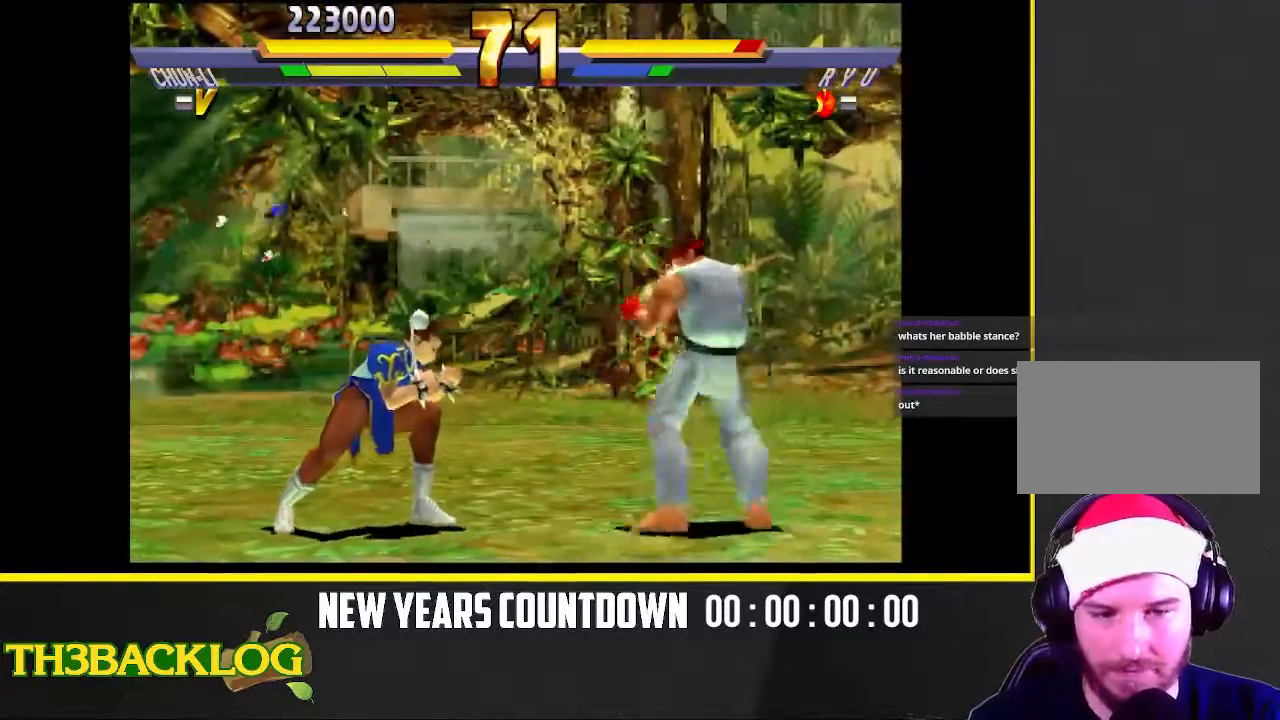
{"buttons": [], "left_stick": "left", "events": [[50, "left_stick", "center"], [100, "left_stick", "up"], [150, "left_stick", "up-left"], [483, "left_stick", "left"]]}
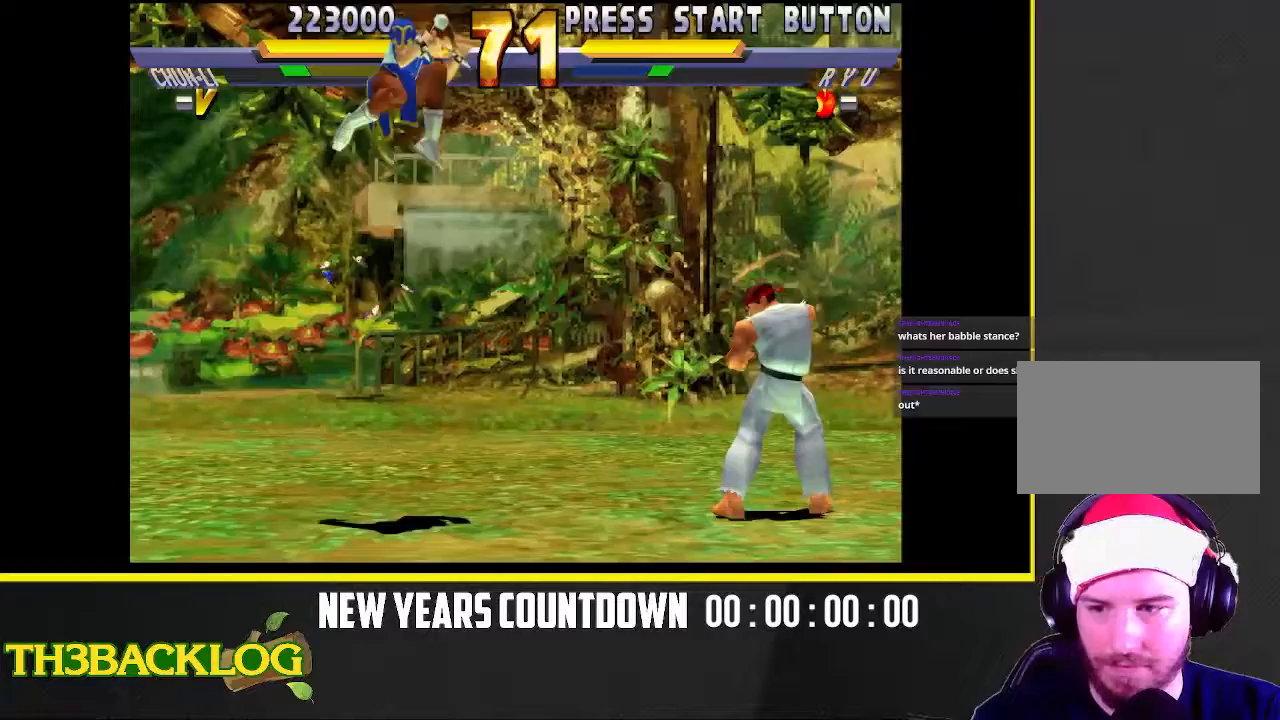
{"buttons": [], "left_stick": "left", "events": [[17, "left_stick", "center"], [167, "left_stick", "left"], [233, "left_stick", "center"], [300, "left_stick", "left"]]}
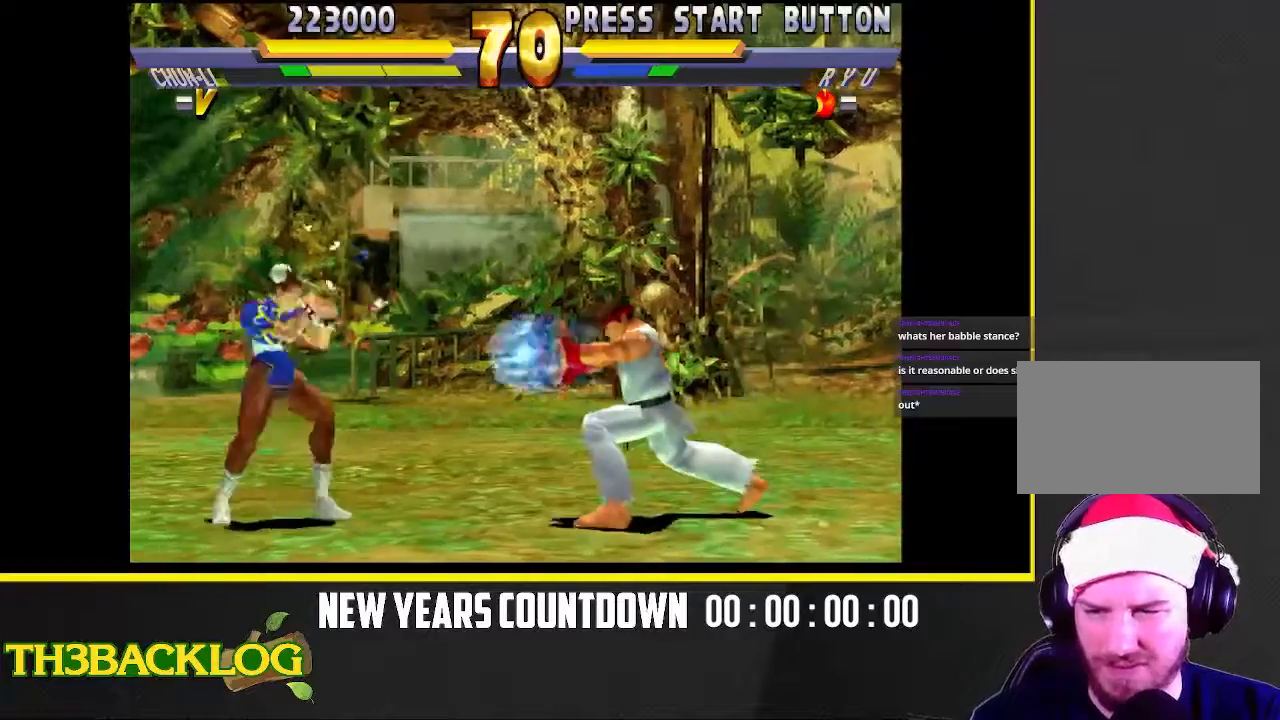
{"buttons": [], "left_stick": "left", "events": []}
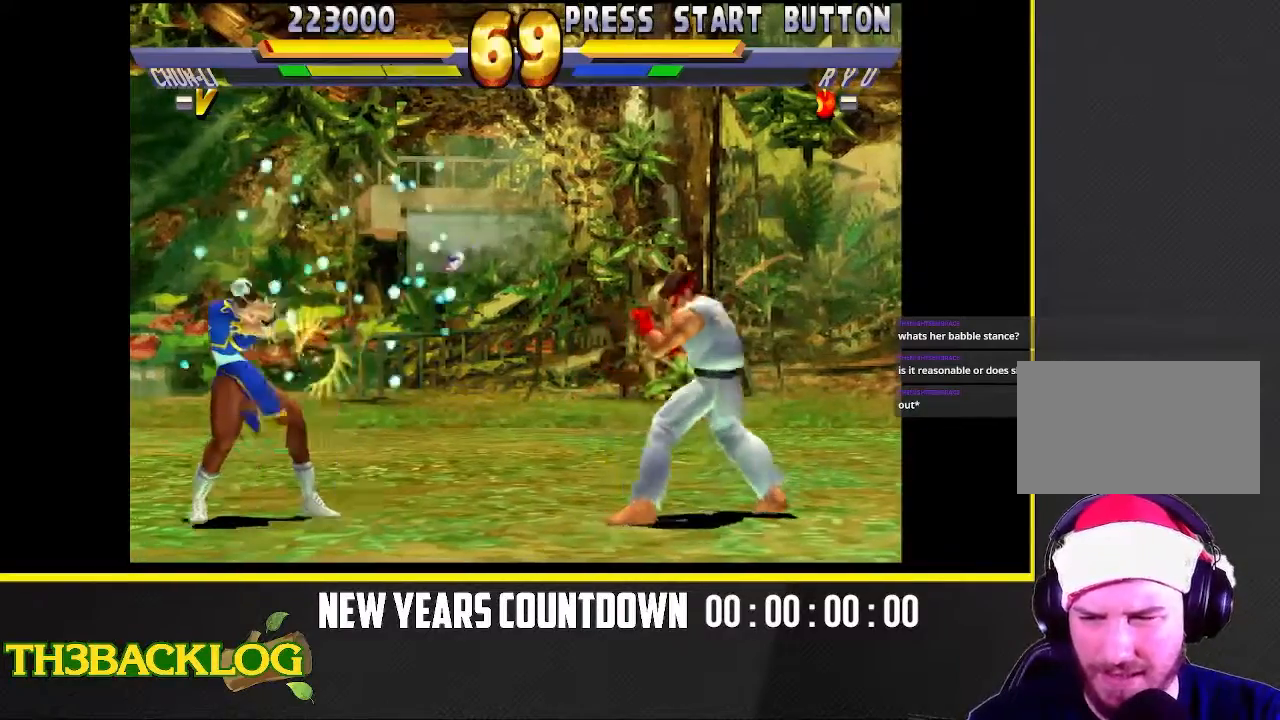
{"buttons": [], "left_stick": "left", "events": []}
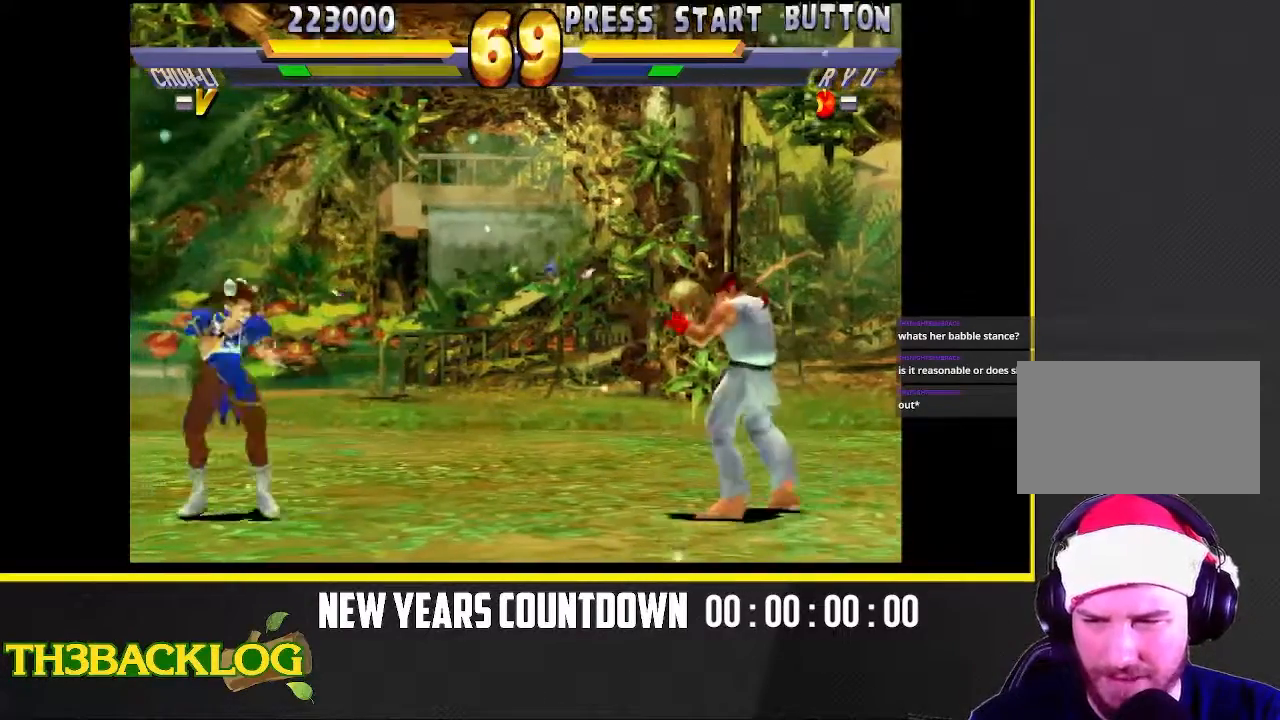
{"buttons": [], "left_stick": "left", "events": []}
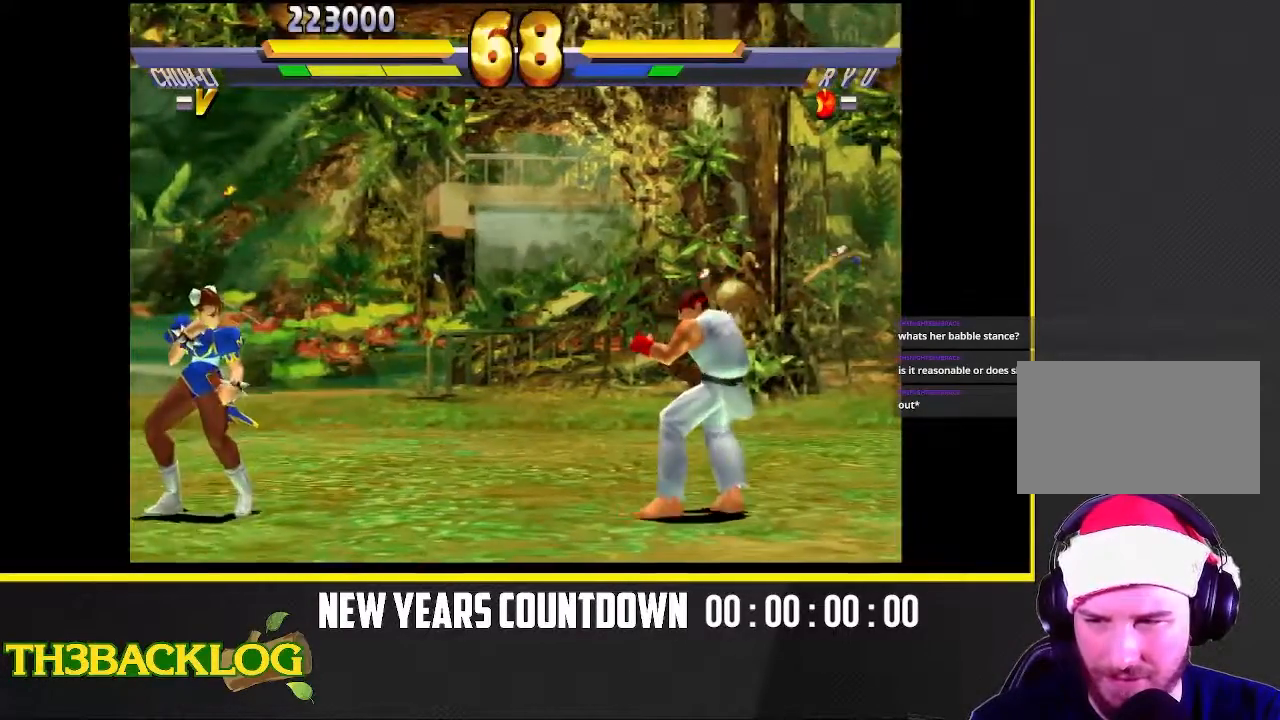
{"buttons": [], "left_stick": "down-right", "events": [[183, "left_stick", "down-left"], [217, "R1", "down"], [267, "R1", "up"], [467, "left_stick", "down-right"]]}
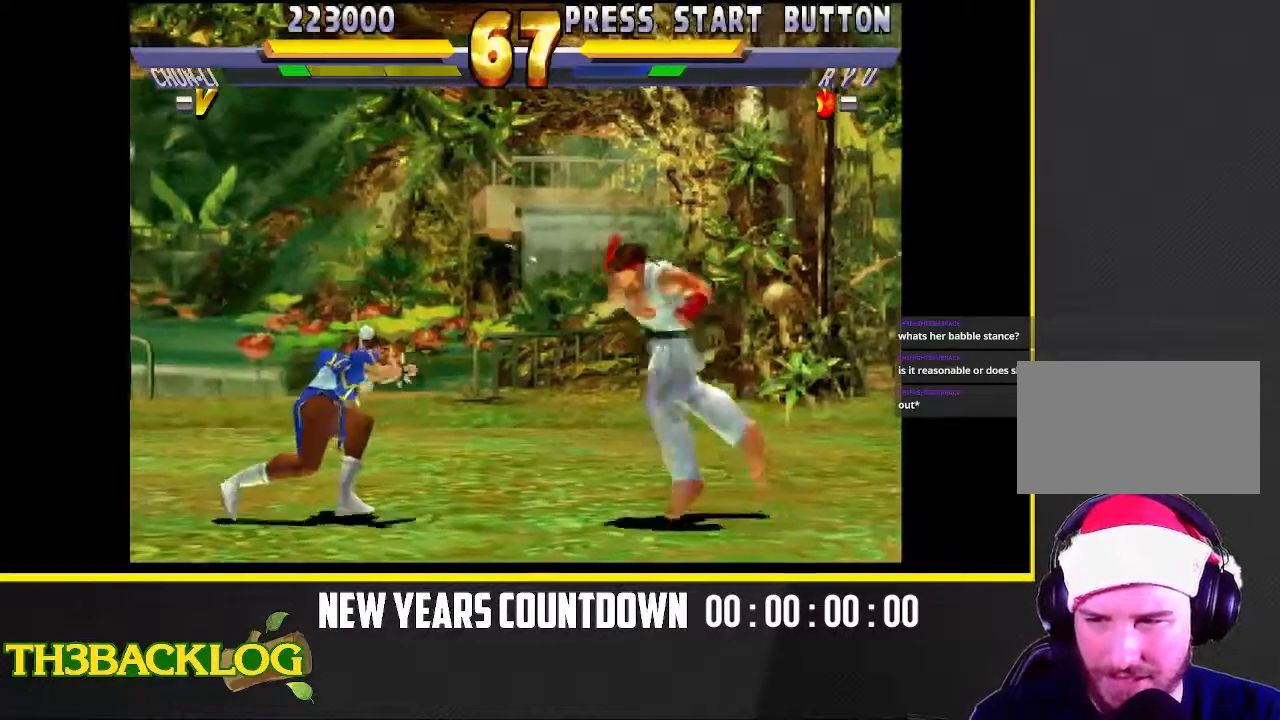
{"buttons": [], "left_stick": "left", "events": [[17, "R1", "down"], [83, "left_stick", "up-right"], [133, "R1", "up"], [217, "R1", "down"], [333, "R1", "up"], [383, "left_stick", "center"], [450, "left_stick", "left"]]}